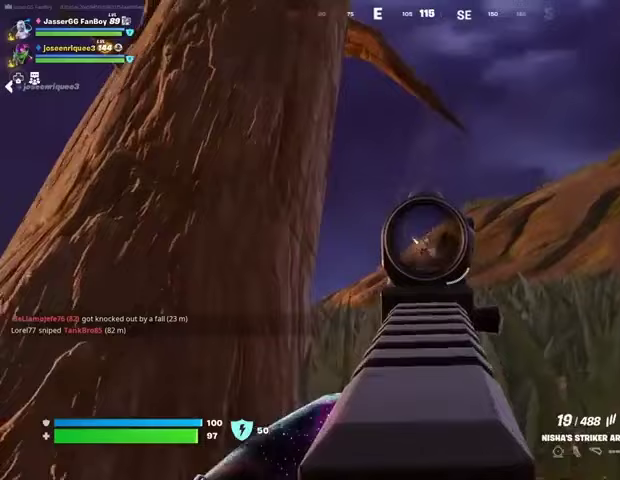
Gameplay with a controller (PlayStation layout); each line is a JSON object with the inputs held at the frame after it. "events" lists button and stick changes between this image and that frame as [ms after this image, input, new state], when the widget could be followed in between.
{"buttons": ["L2", "R2", "R3"], "left_stick": "left", "right_stick": "down", "events": [[33, "right_stick", "center"], [100, "right_stick", "down"], [167, "left_stick", "down-right"], [233, "left_stick", "center"], [300, "right_stick", "down-left"], [367, "left_stick", "left"], [433, "left_stick", "center"], [467, "right_stick", "down"], [500, "R3", "down"], [500, "left_stick", "left"]]}
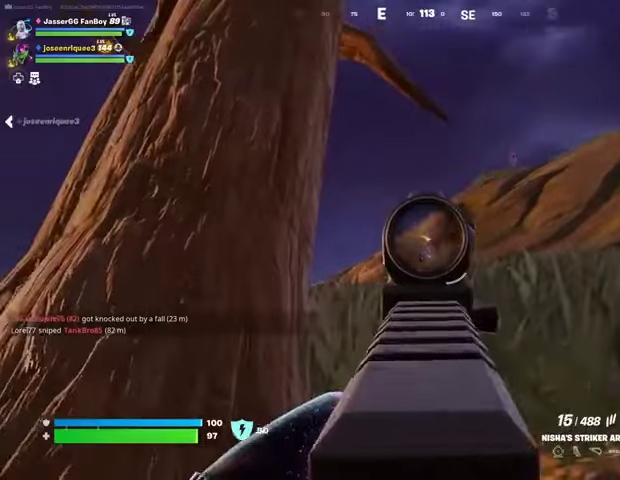
{"buttons": [], "left_stick": "left", "right_stick": "center", "events": [[100, "L2", "up"], [100, "R3", "up"], [133, "R2", "up"], [133, "right_stick", "up-right"], [233, "right_stick", "center"], [300, "L1", "down"], [433, "L1", "up"], [433, "right_stick", "right"], [500, "right_stick", "center"]]}
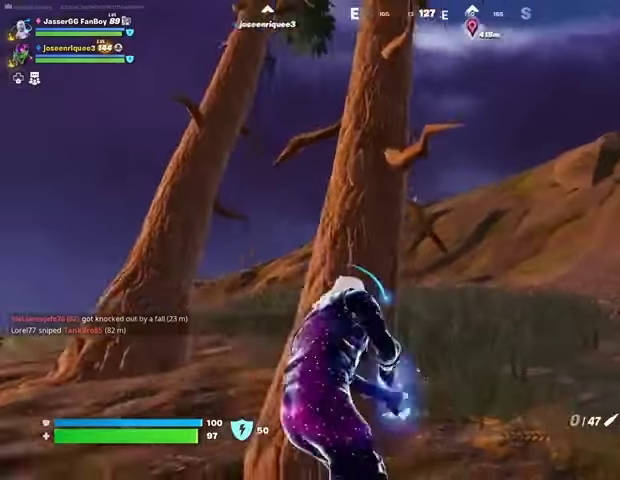
{"buttons": [], "left_stick": "down", "right_stick": "center", "events": [[67, "left_stick", "down"]]}
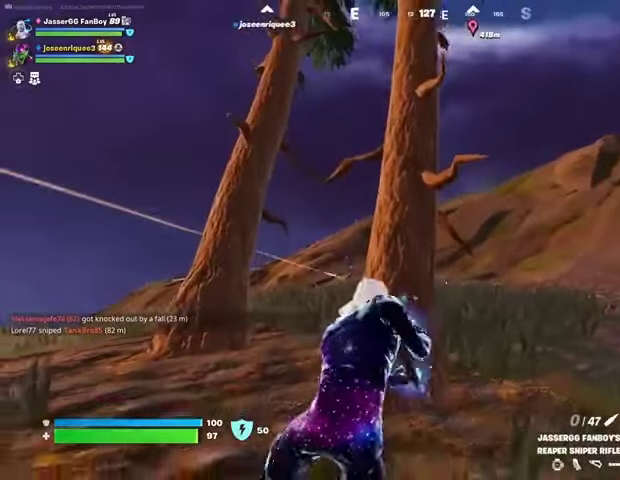
{"buttons": [], "left_stick": "up", "right_stick": "center", "events": [[500, "left_stick", "up"]]}
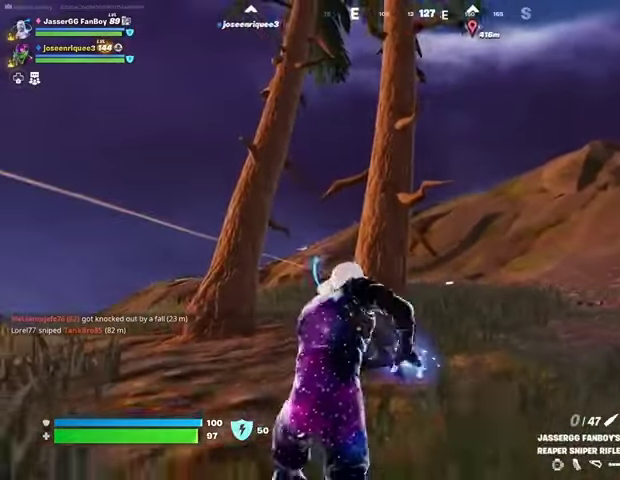
{"buttons": [], "left_stick": "up", "right_stick": "center", "events": []}
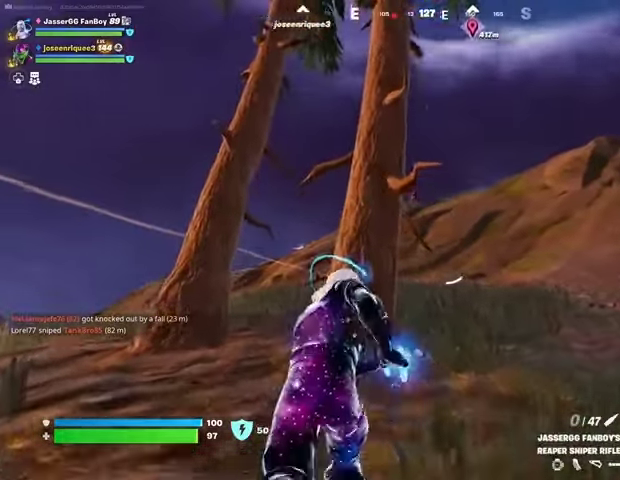
{"buttons": [], "left_stick": "down", "right_stick": "center", "events": [[233, "right_stick", "left"], [333, "right_stick", "center"], [367, "left_stick", "right"], [433, "left_stick", "down"]]}
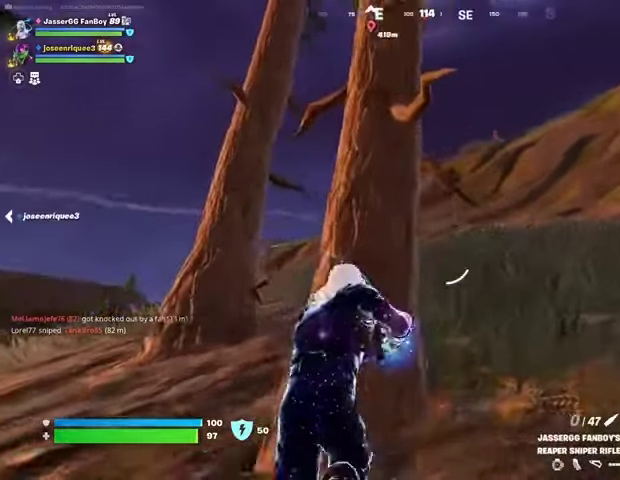
{"buttons": [], "left_stick": "down", "right_stick": "center", "events": [[367, "right_stick", "up-right"], [467, "right_stick", "center"]]}
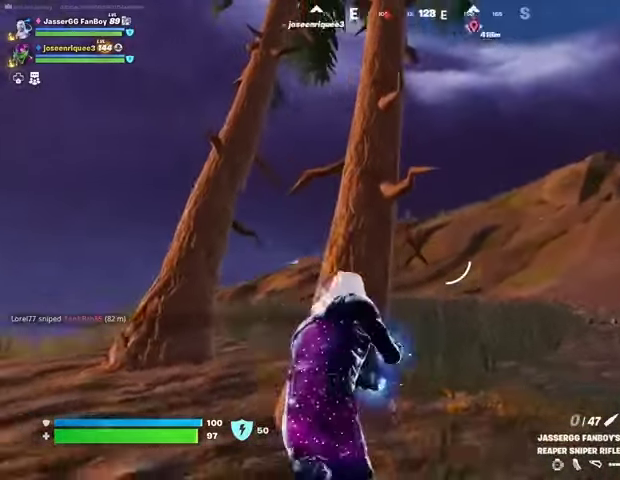
{"buttons": [], "left_stick": "down-right", "right_stick": "center", "events": [[400, "left_stick", "down-right"]]}
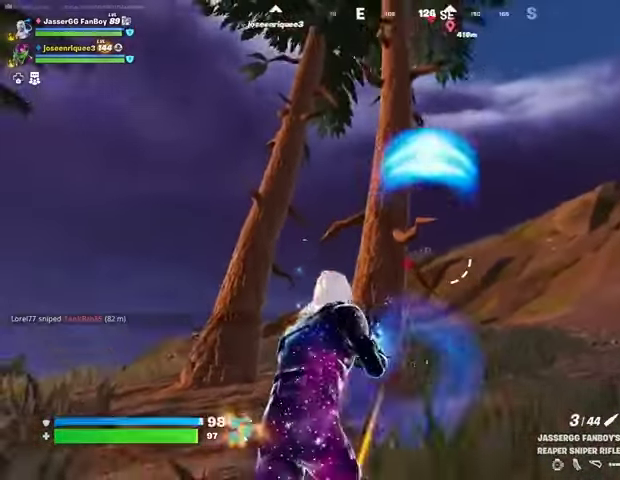
{"buttons": ["L2"], "left_stick": "up", "right_stick": "up-right", "events": [[33, "left_stick", "right"], [67, "L2", "down"], [167, "left_stick", "up-right"], [300, "right_stick", "right"], [367, "right_stick", "center"], [400, "left_stick", "up"], [500, "right_stick", "up-right"]]}
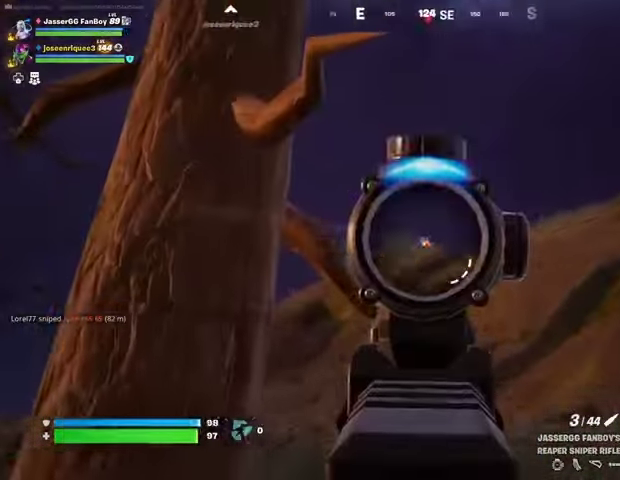
{"buttons": ["L1"], "left_stick": "up", "right_stick": "center", "events": [[100, "left_stick", "up-left"], [133, "R2", "down"], [133, "right_stick", "left"], [167, "L2", "up"], [233, "R2", "up"], [233, "right_stick", "center"], [433, "left_stick", "up"], [467, "L1", "down"]]}
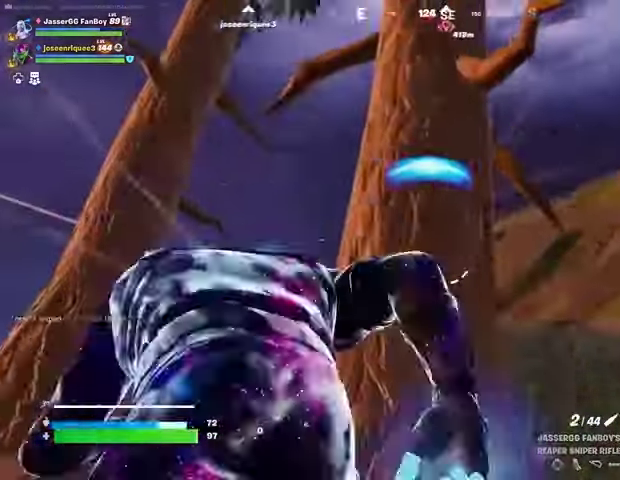
{"buttons": [], "left_stick": "down-right", "right_stick": "down-left", "events": [[33, "L1", "up"], [167, "left_stick", "down-right"], [500, "right_stick", "down-left"]]}
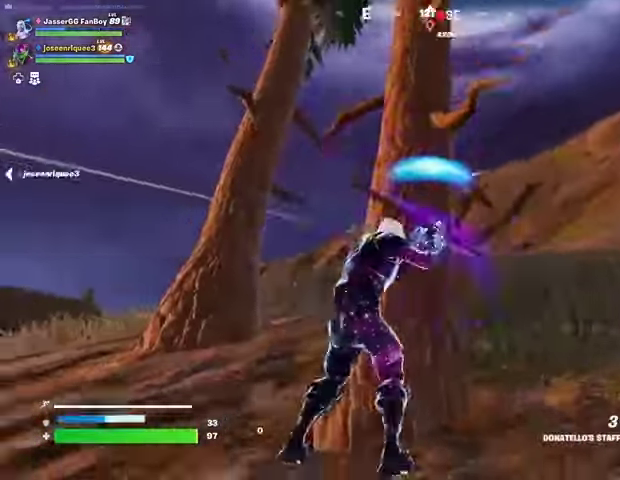
{"buttons": [], "left_stick": "up-left", "right_stick": "center", "events": [[67, "left_stick", "down-left"], [200, "L3", "down"], [200, "left_stick", "up-left"], [333, "L3", "up"], [433, "right_stick", "center"]]}
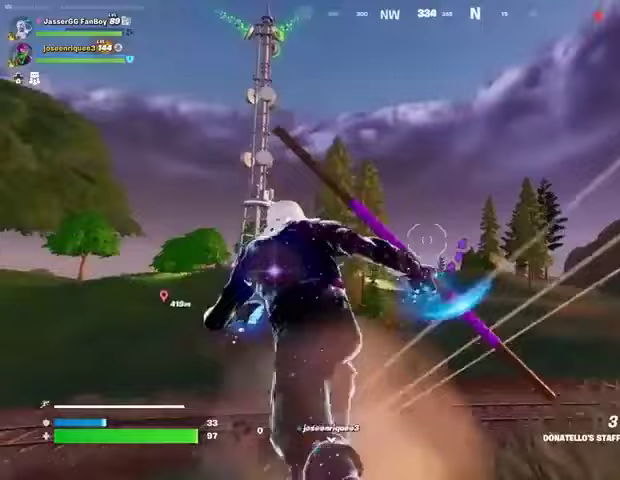
{"buttons": [], "left_stick": "up-left", "right_stick": "left", "events": [[33, "CROSS", "down"], [100, "CROSS", "up"], [100, "right_stick", "down-left"], [233, "right_stick", "center"], [433, "right_stick", "left"]]}
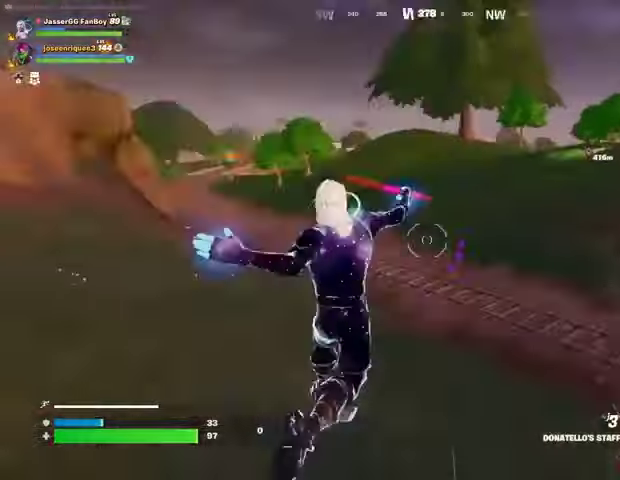
{"buttons": [], "left_stick": "up", "right_stick": "center", "events": [[33, "left_stick", "up"], [167, "right_stick", "center"], [333, "right_stick", "up"], [367, "L2", "down"], [467, "L2", "up"], [467, "right_stick", "center"]]}
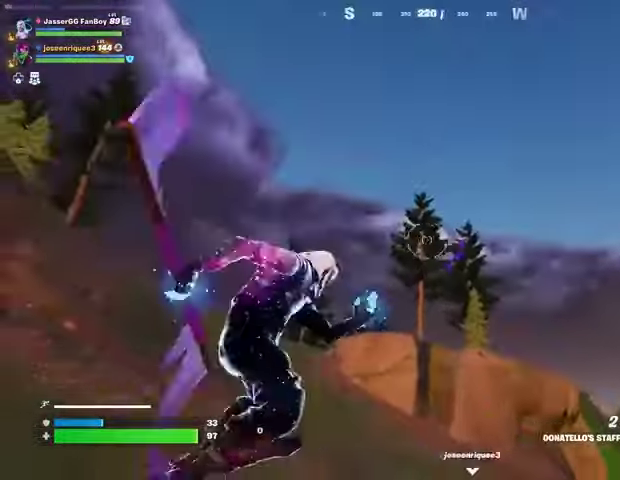
{"buttons": [], "left_stick": "up", "right_stick": "center", "events": [[67, "left_stick", "up-left"], [100, "right_stick", "up-left"], [200, "right_stick", "center"], [467, "left_stick", "up"]]}
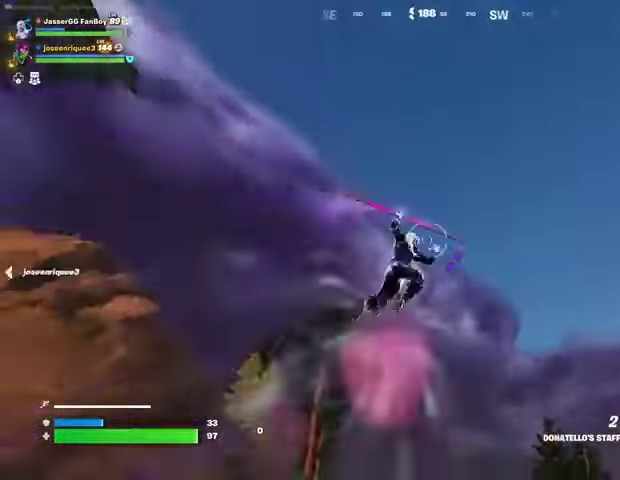
{"buttons": [], "left_stick": "up", "right_stick": "center", "events": [[133, "right_stick", "down"], [300, "right_stick", "center"]]}
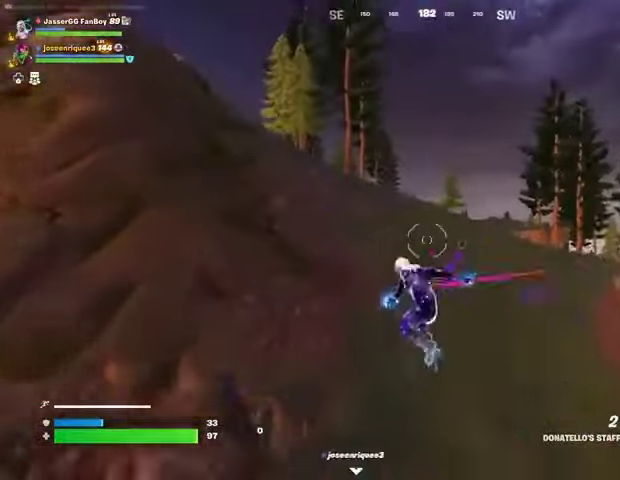
{"buttons": [], "left_stick": "up-right", "right_stick": "right", "events": [[133, "right_stick", "up-left"], [200, "L2", "down"], [233, "left_stick", "up-right"], [267, "right_stick", "center"], [300, "L2", "up"], [433, "right_stick", "right"]]}
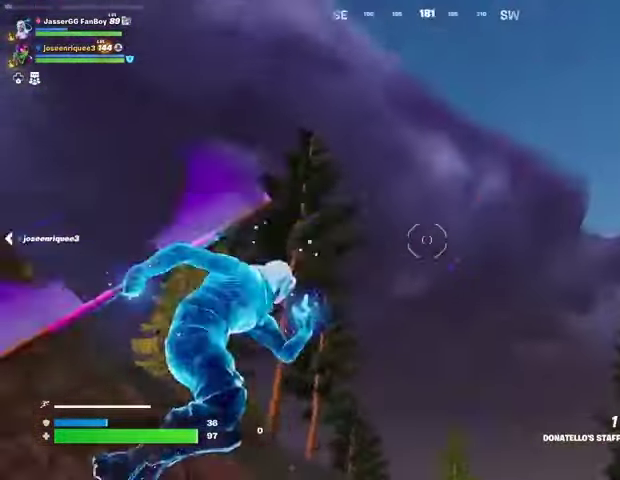
{"buttons": [], "left_stick": "right", "right_stick": "left", "events": [[33, "left_stick", "up"], [33, "right_stick", "center"], [200, "right_stick", "left"], [233, "left_stick", "up-right"], [433, "left_stick", "right"]]}
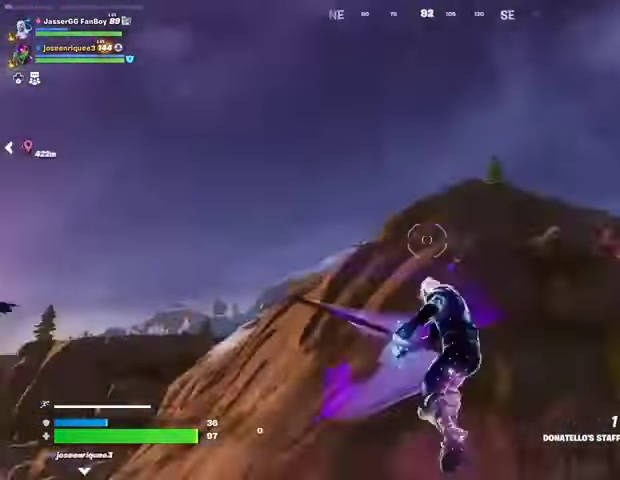
{"buttons": [], "left_stick": "right", "right_stick": "down-left", "events": [[67, "right_stick", "center"], [400, "right_stick", "down-left"]]}
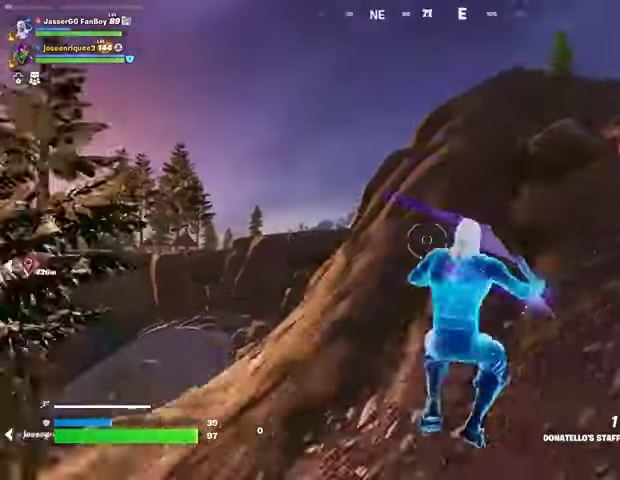
{"buttons": [], "left_stick": "right", "right_stick": "center", "events": [[33, "R1", "down"], [100, "R3", "down"], [133, "right_stick", "center"], [167, "R1", "up"], [233, "R3", "up"], [233, "right_stick", "left"], [333, "right_stick", "center"]]}
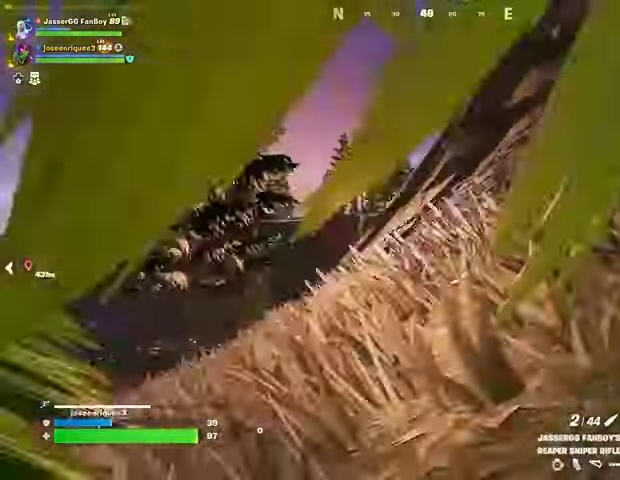
{"buttons": ["R3"], "left_stick": "right", "right_stick": "center", "events": [[100, "CROSS", "down"], [133, "SQUARE", "down"], [167, "CROSS", "up"], [167, "SQUARE", "up"], [300, "right_stick", "right"], [367, "right_stick", "center"], [500, "R3", "down"]]}
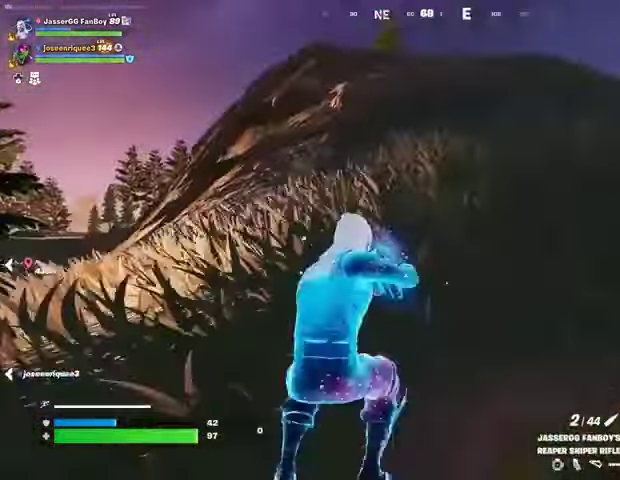
{"buttons": [], "left_stick": "up", "right_stick": "center", "events": [[67, "R3", "up"], [367, "left_stick", "up-right"], [500, "left_stick", "up"]]}
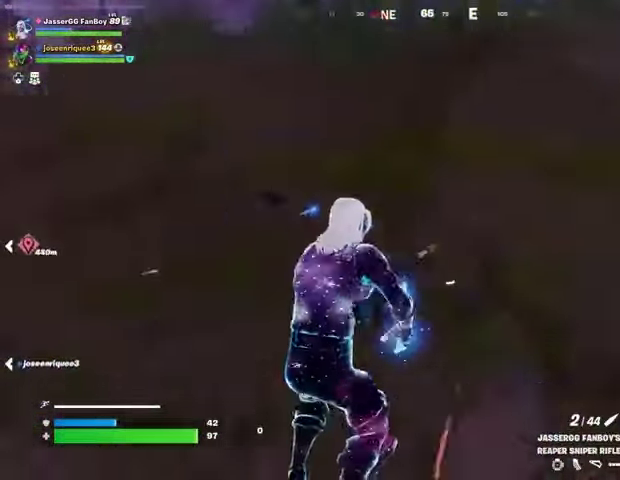
{"buttons": [], "left_stick": "up", "right_stick": "center", "events": [[67, "CROSS", "down"], [100, "CROSS", "up"], [167, "left_stick", "up-right"], [267, "right_stick", "right"], [367, "right_stick", "center"], [467, "left_stick", "up"]]}
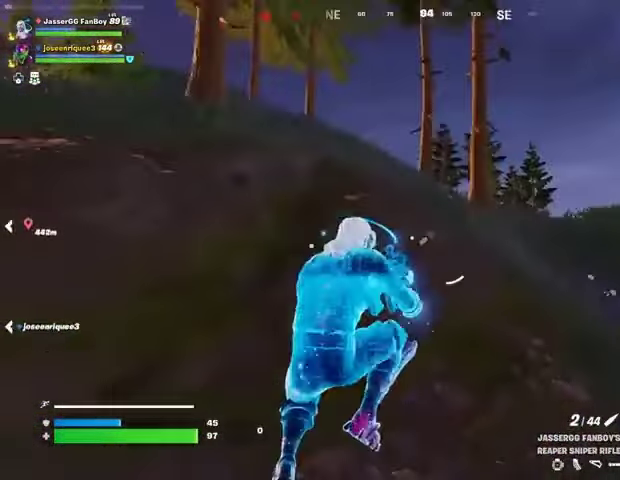
{"buttons": [], "left_stick": "up-right", "right_stick": "center", "events": [[300, "right_stick", "up-left"], [367, "left_stick", "up-right"], [400, "right_stick", "left"], [500, "right_stick", "center"]]}
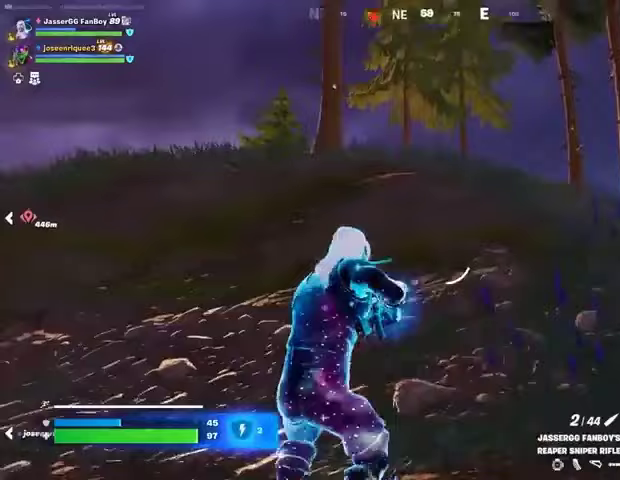
{"buttons": [], "left_stick": "up-right", "right_stick": "center", "events": []}
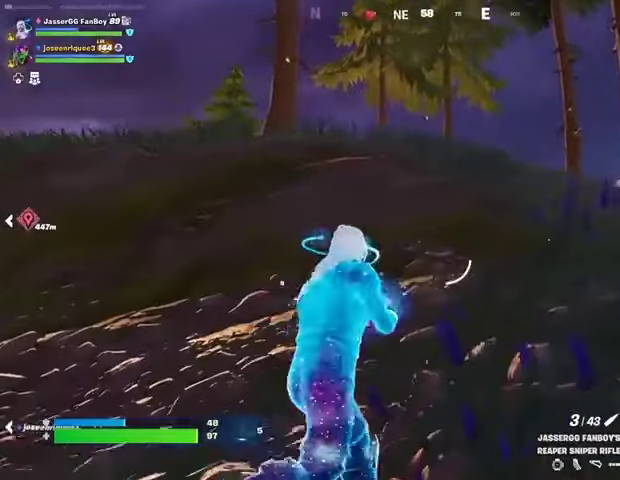
{"buttons": ["R1"], "left_stick": "up-right", "right_stick": "center", "events": [[267, "L3", "down"], [400, "L3", "up"], [500, "R1", "down"]]}
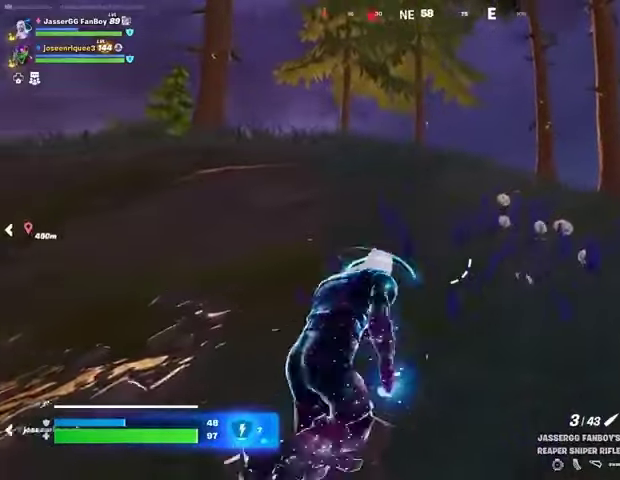
{"buttons": [], "left_stick": "up", "right_stick": "center", "events": [[67, "R1", "up"], [133, "R1", "down"], [233, "R1", "up"], [500, "left_stick", "up"]]}
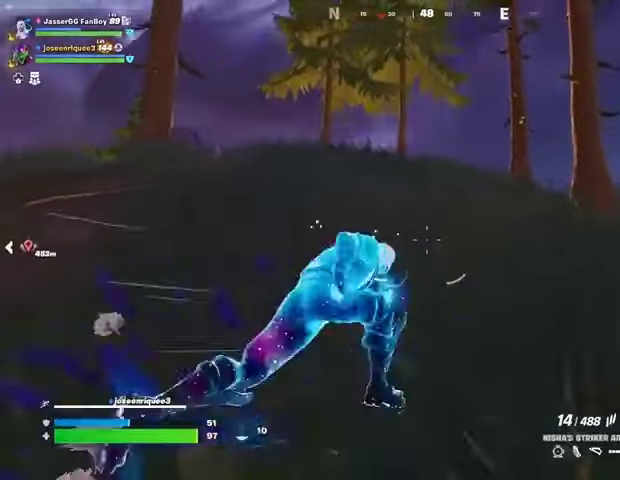
{"buttons": [], "left_stick": "up", "right_stick": "center", "events": []}